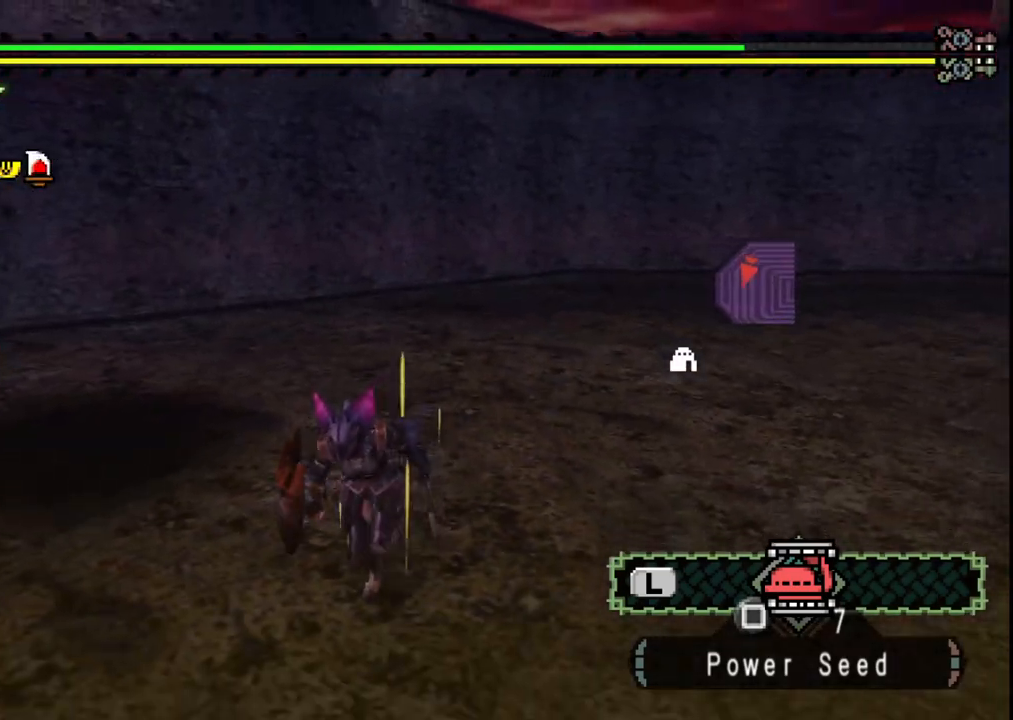
Gameplay with a controller (Xbox layout); each line is a JSON object with the inputs held at the frame after it (dt_ms = milliseconds from this image to that frame). "events" lists button and stick changes between this image and that frame as [ms after this image, input, new state], when the widget could be followed in between. Not read: L2 L3 R2 R3 Y.
{"dt_ms": 500, "buttons": ["X"], "left_stick": "down-left", "right_stick": "center", "events": [[150, "right_stick", "center"], [500, "X", "down"]]}
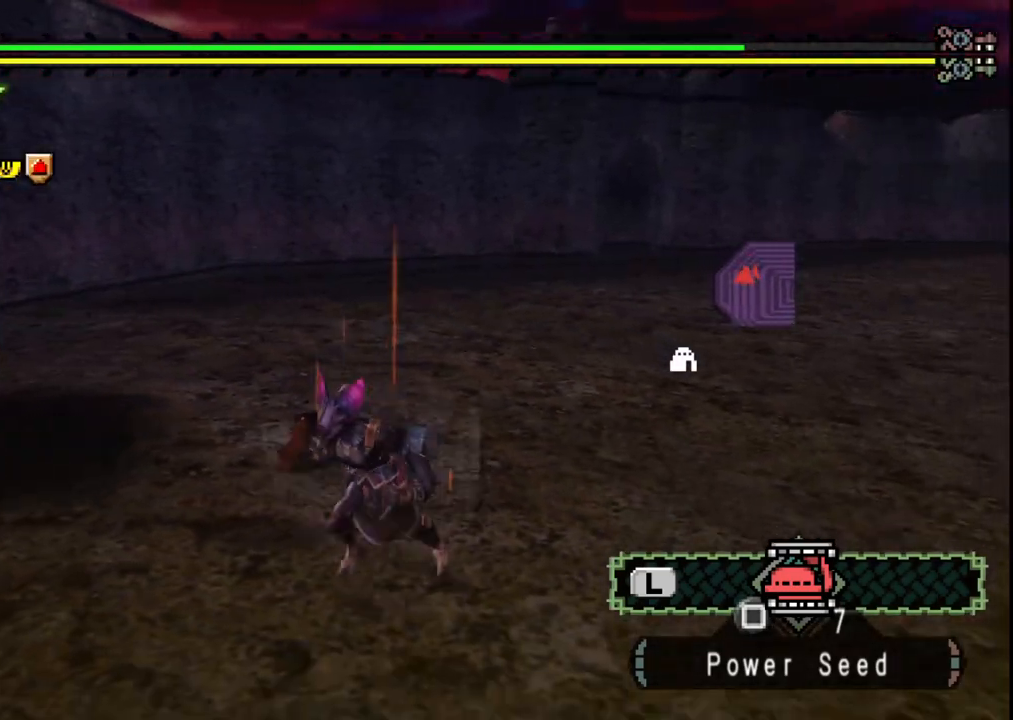
{"dt_ms": 500, "buttons": [], "left_stick": "down-left", "right_stick": "center", "events": [[100, "X", "up"]]}
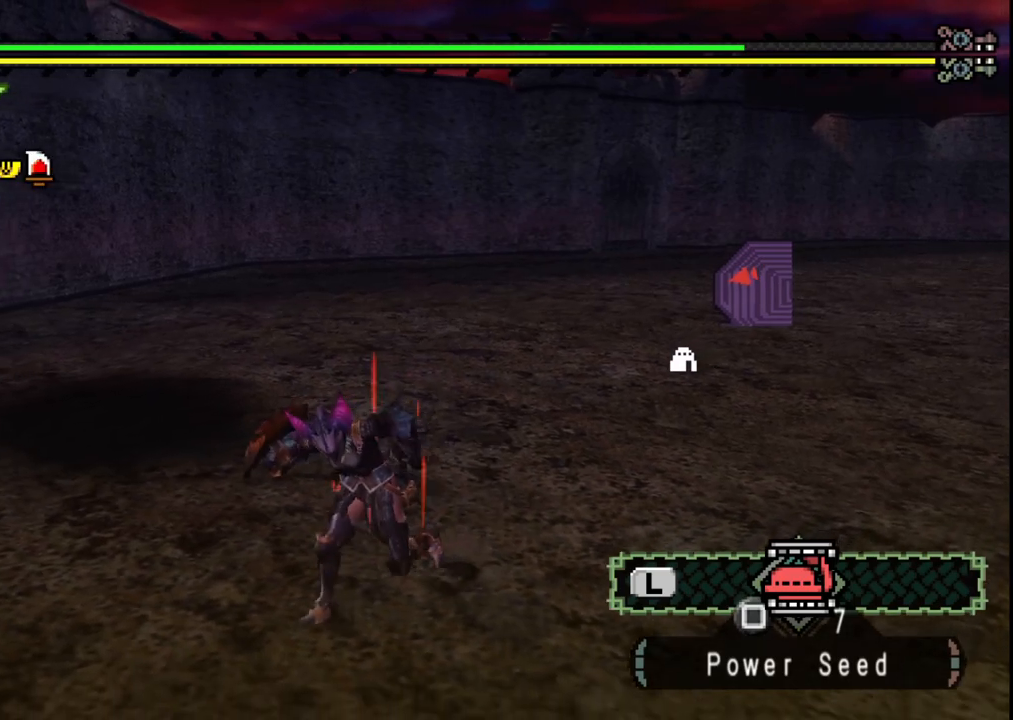
{"dt_ms": 500, "buttons": ["X"], "left_stick": "left", "right_stick": "center", "events": [[150, "X", "down"], [233, "X", "up"], [317, "X", "down"], [400, "X", "up"], [400, "left_stick", "left"], [483, "X", "down"]]}
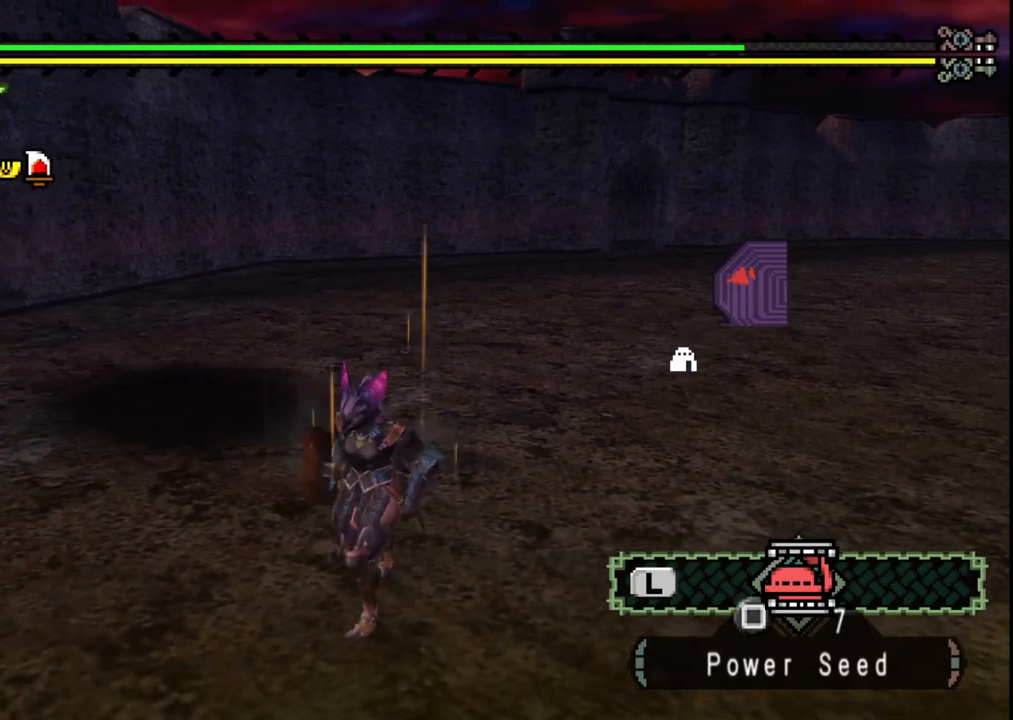
{"dt_ms": 500, "buttons": ["X"], "left_stick": "left", "right_stick": "center", "events": [[50, "X", "up"], [133, "X", "down"], [217, "X", "up"], [300, "X", "down"], [383, "X", "up"], [417, "X", "down"]]}
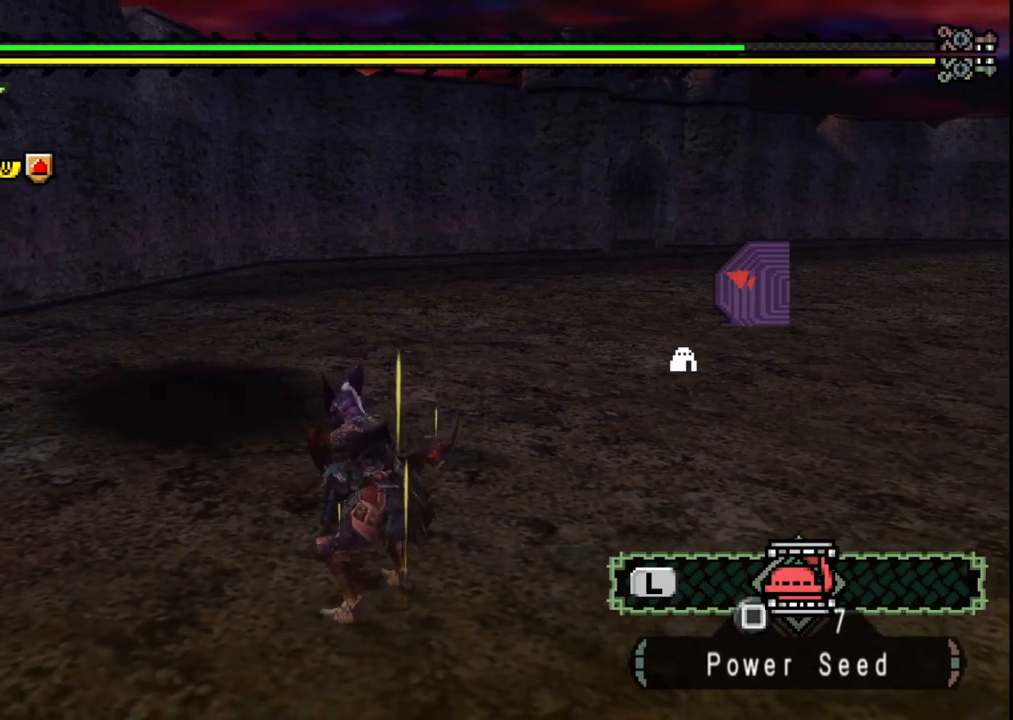
{"dt_ms": 500, "buttons": [], "left_stick": "center", "right_stick": "center", "events": [[33, "X", "up"], [217, "left_stick", "center"]]}
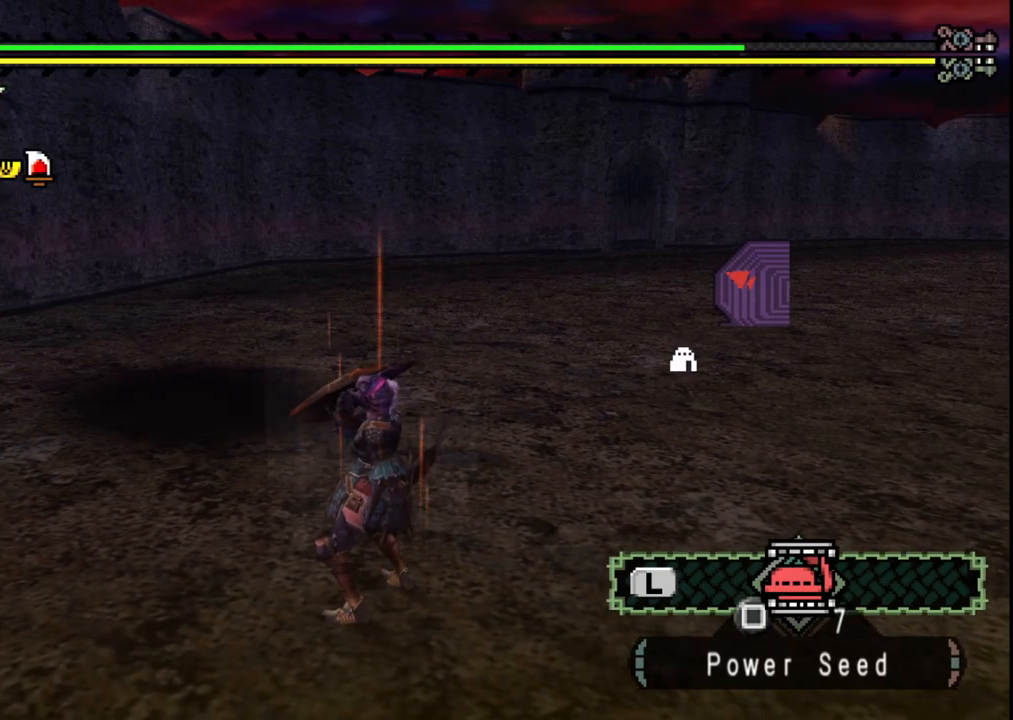
{"dt_ms": 500, "buttons": [], "left_stick": "center", "right_stick": "center", "events": []}
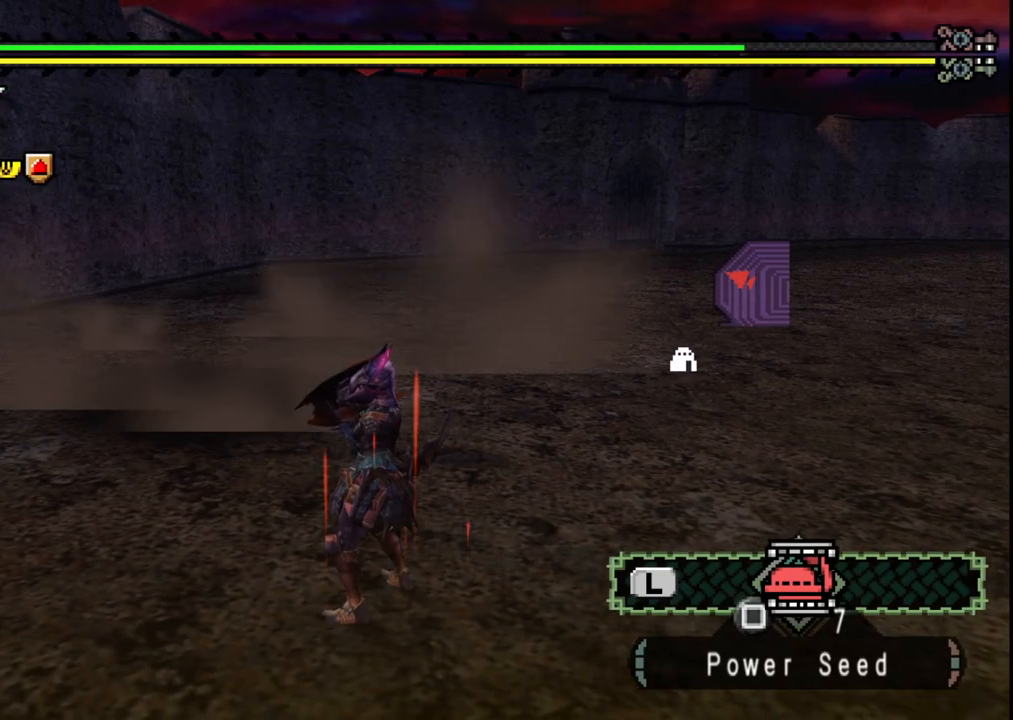
{"dt_ms": 500, "buttons": [], "left_stick": "down-left", "right_stick": "center", "events": [[133, "left_stick", "down-left"]]}
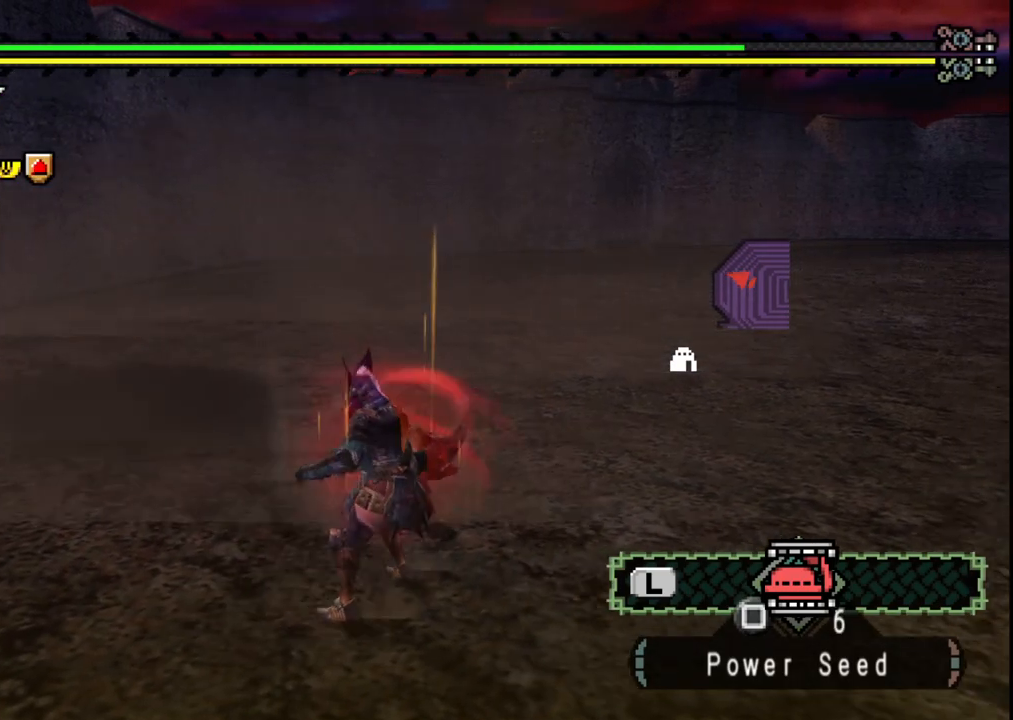
{"dt_ms": 500, "buttons": [], "left_stick": "down-left", "right_stick": "center", "events": []}
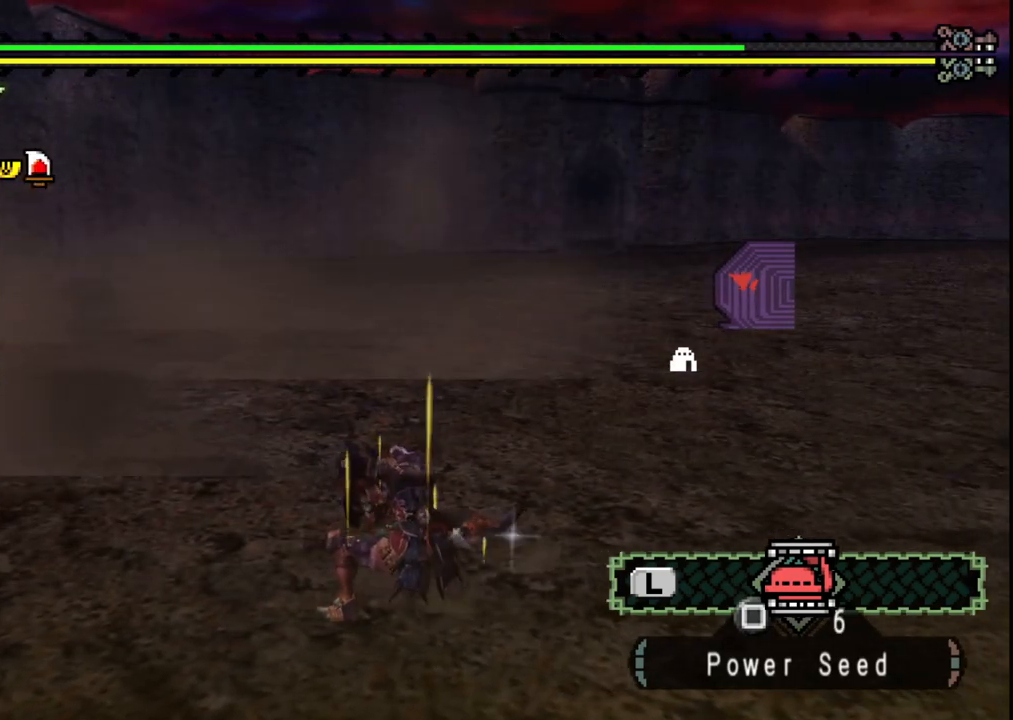
{"dt_ms": 500, "buttons": ["A"], "left_stick": "down-left", "right_stick": "center", "events": [[17, "right_stick", "left"], [183, "right_stick", "center"], [317, "left_stick", "center"], [433, "left_stick", "down-left"], [450, "A", "down"]]}
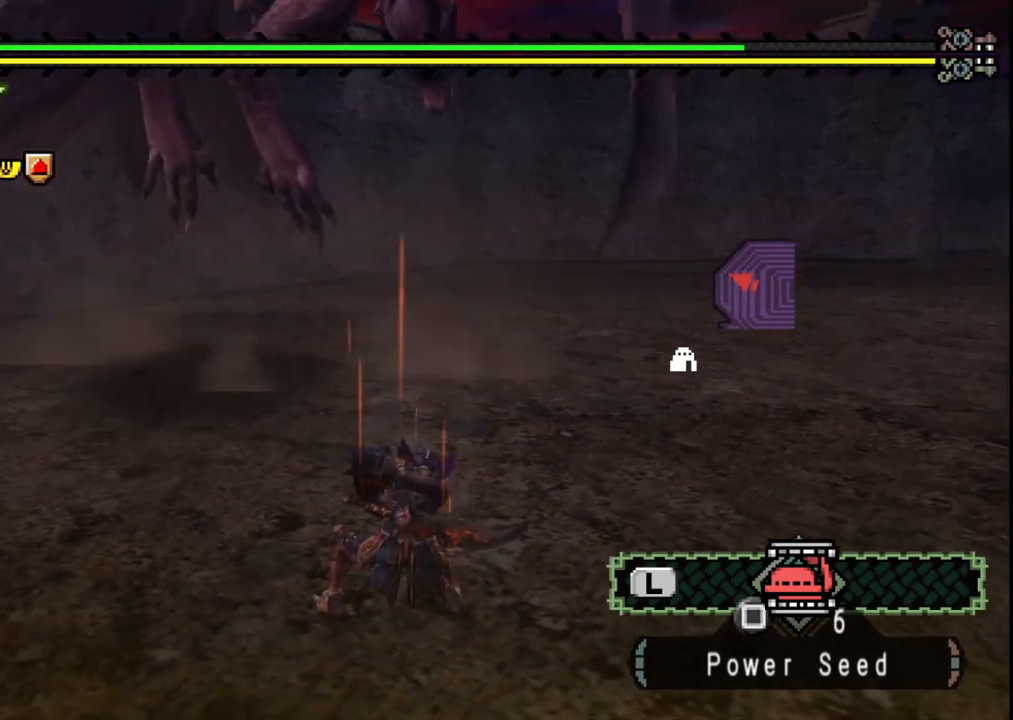
{"dt_ms": 500, "buttons": [], "left_stick": "down-left", "right_stick": "center", "events": [[50, "A", "up"]]}
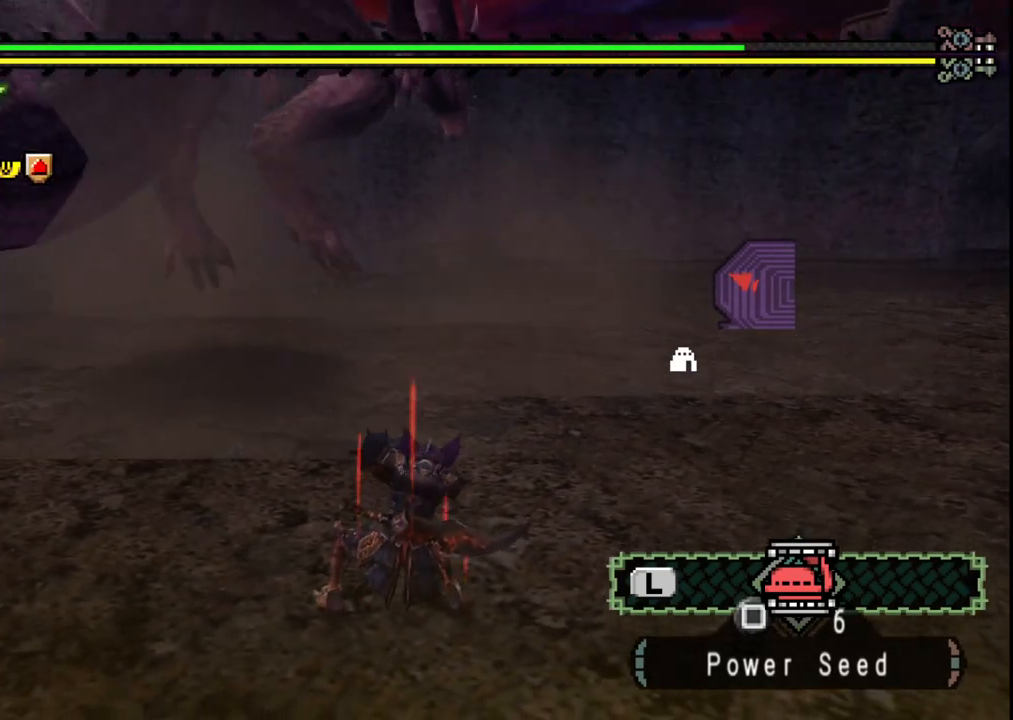
{"dt_ms": 500, "buttons": [], "left_stick": "down-left", "right_stick": "center", "events": [[117, "right_stick", "down"], [250, "right_stick", "center"]]}
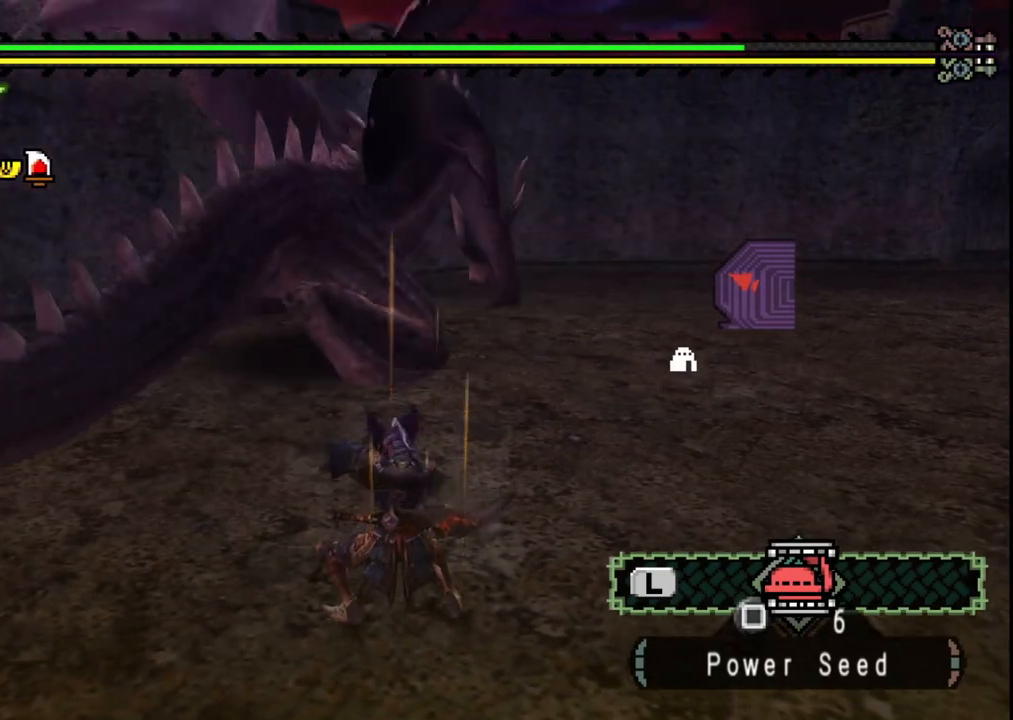
{"dt_ms": 500, "buttons": [], "left_stick": "up", "right_stick": "center", "events": [[83, "left_stick", "up-left"], [333, "left_stick", "up"]]}
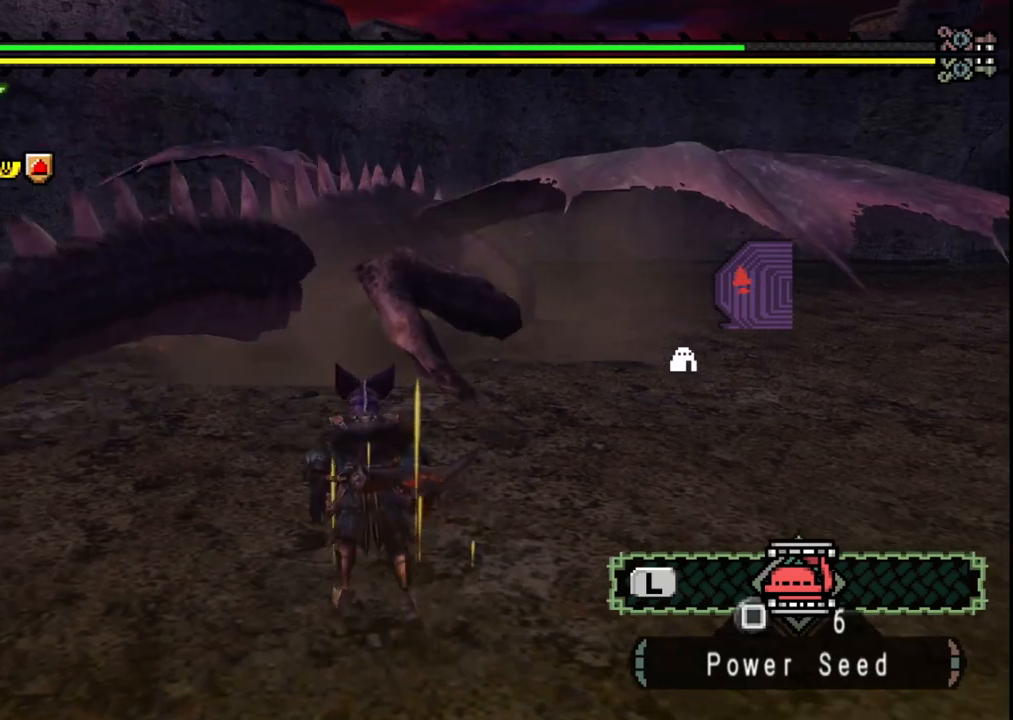
{"dt_ms": 500, "buttons": [], "left_stick": "up", "right_stick": "center", "events": []}
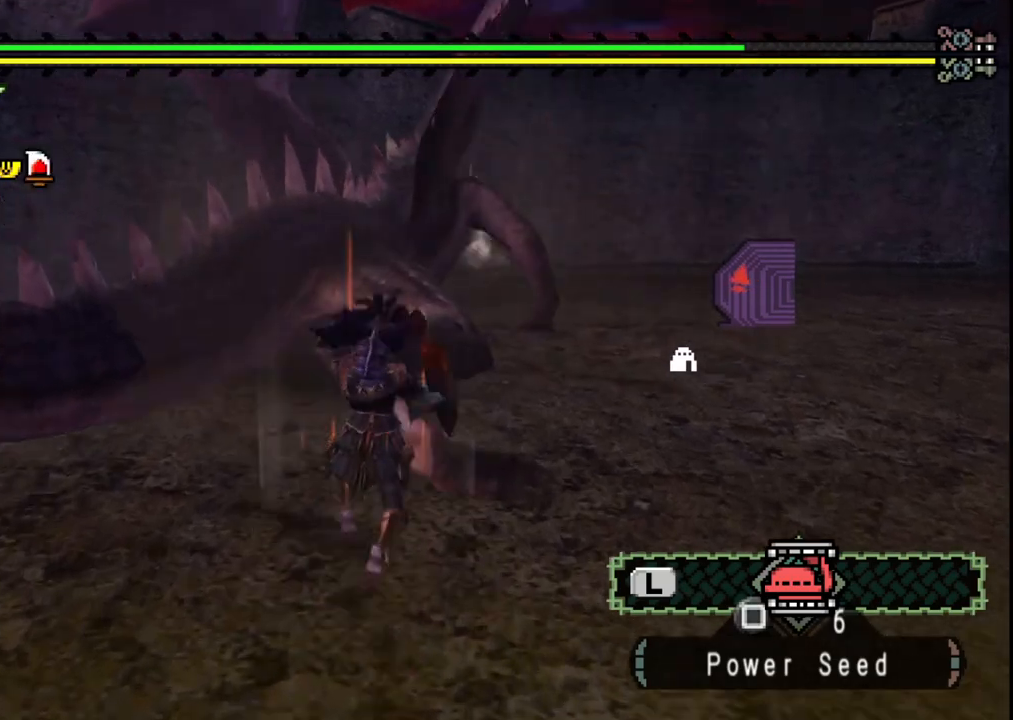
{"dt_ms": 500, "buttons": [], "left_stick": "up", "right_stick": "center", "events": [[117, "left_stick", "center"], [217, "left_stick", "left"], [483, "left_stick", "up"]]}
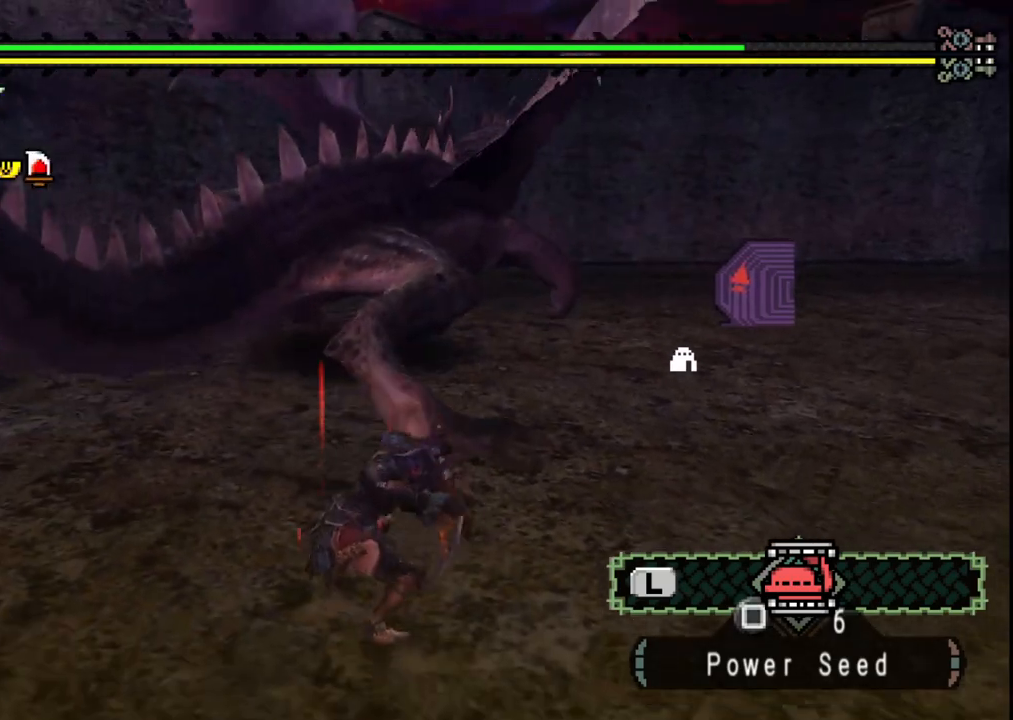
{"dt_ms": 1000, "buttons": [], "left_stick": "up-left", "right_stick": "center", "events": [[267, "left_stick", "center"], [483, "left_stick", "up"], [517, "left_stick", "up-left"], [833, "right_stick", "right"], [967, "right_stick", "center"]]}
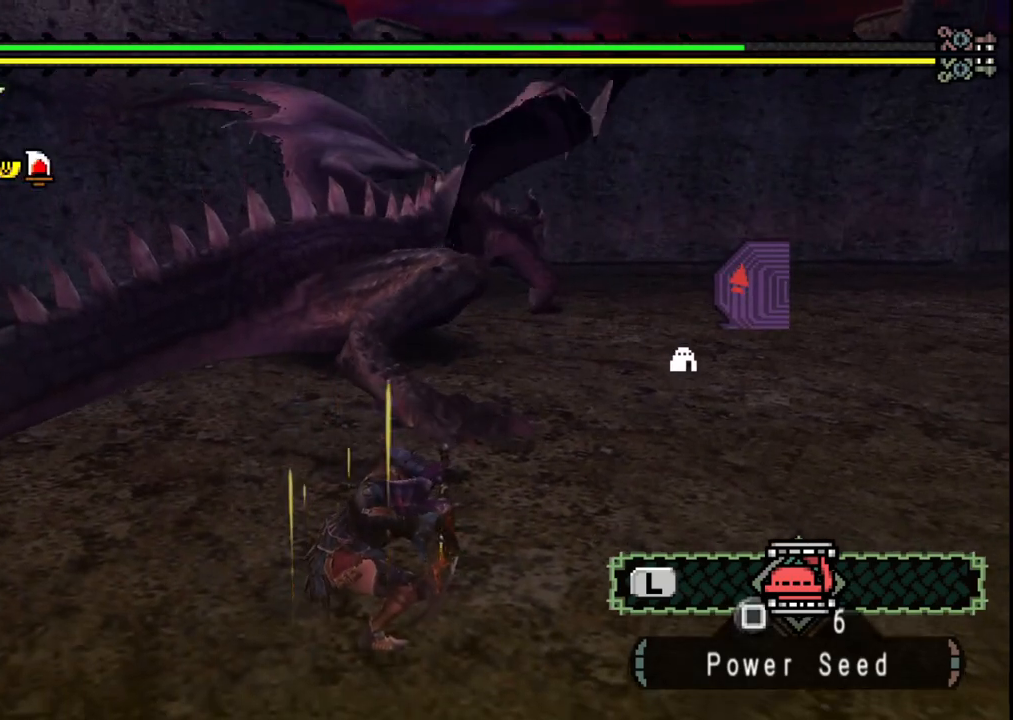
{"dt_ms": 500, "buttons": [], "left_stick": "up", "right_stick": "center", "events": [[150, "left_stick", "up"], [333, "B", "down"], [433, "B", "up"]]}
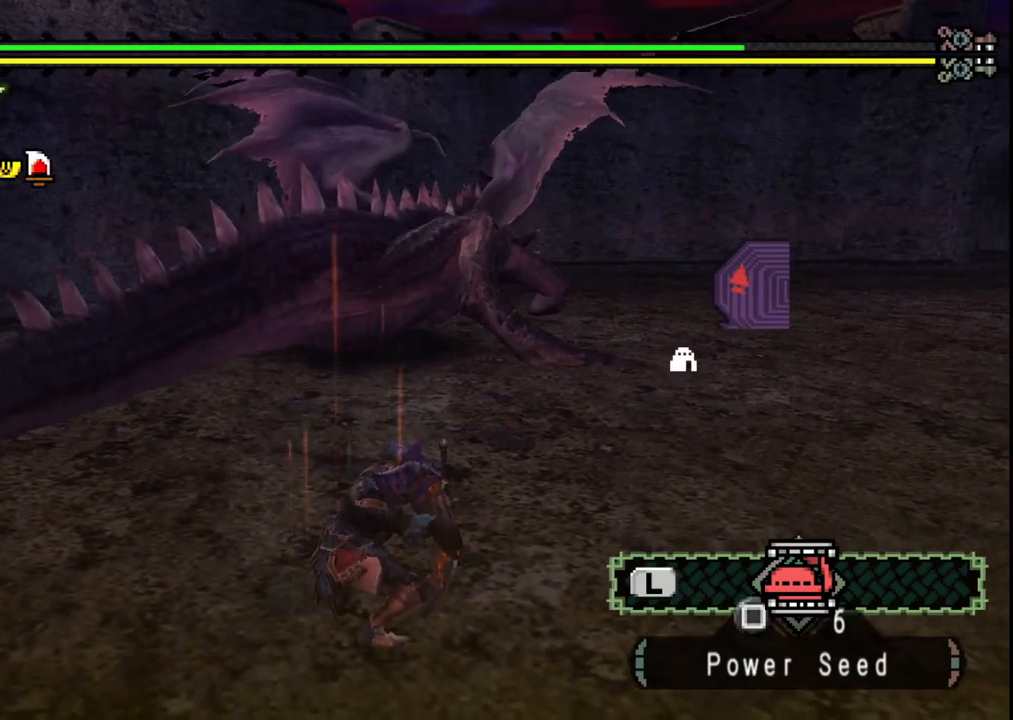
{"dt_ms": 500, "buttons": [], "left_stick": "up", "right_stick": "center", "events": []}
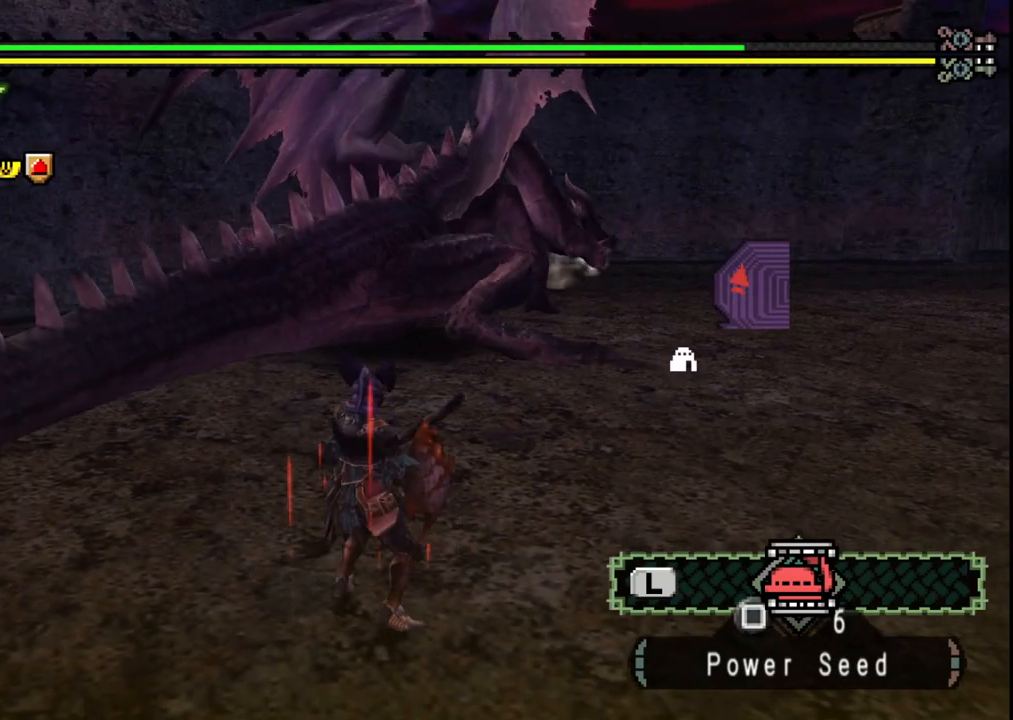
{"dt_ms": 500, "buttons": [], "left_stick": "up", "right_stick": "center", "events": []}
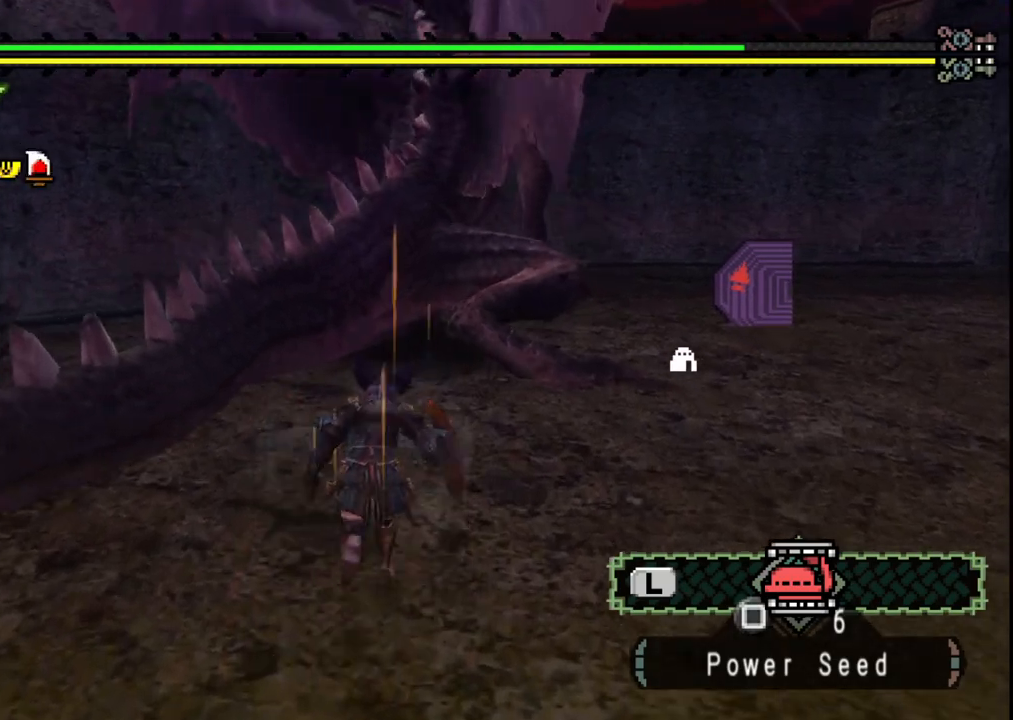
{"dt_ms": 500, "buttons": ["B"], "left_stick": "up", "right_stick": "center", "events": [[367, "B", "down"]]}
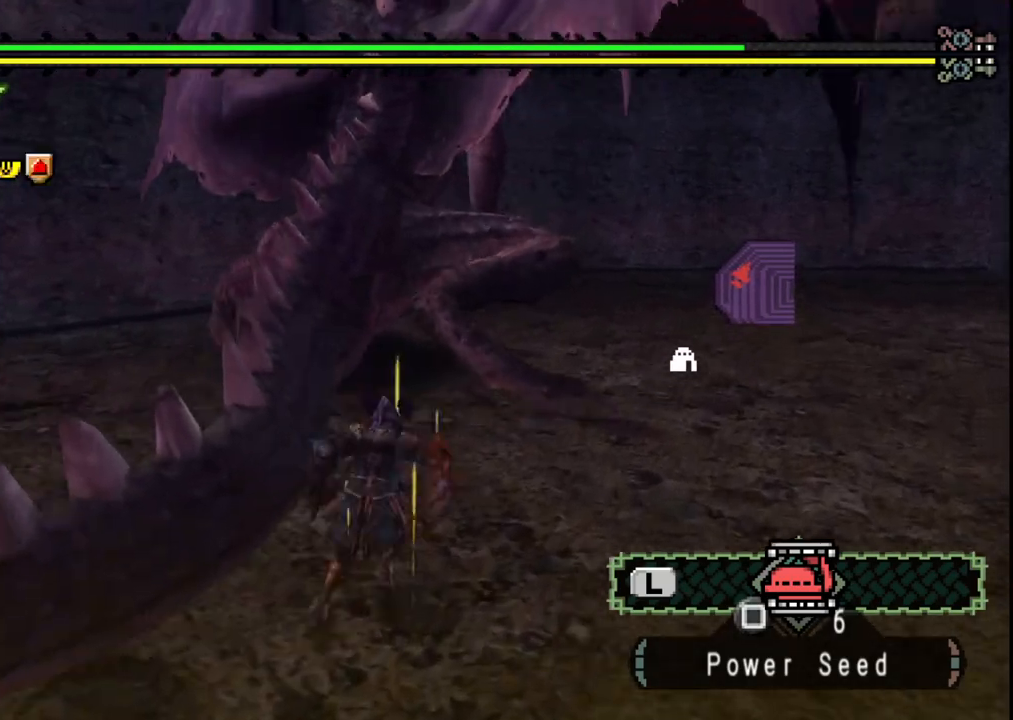
{"dt_ms": 500, "buttons": [], "left_stick": "up-left", "right_stick": "center", "events": [[33, "B", "up"], [300, "left_stick", "up-left"]]}
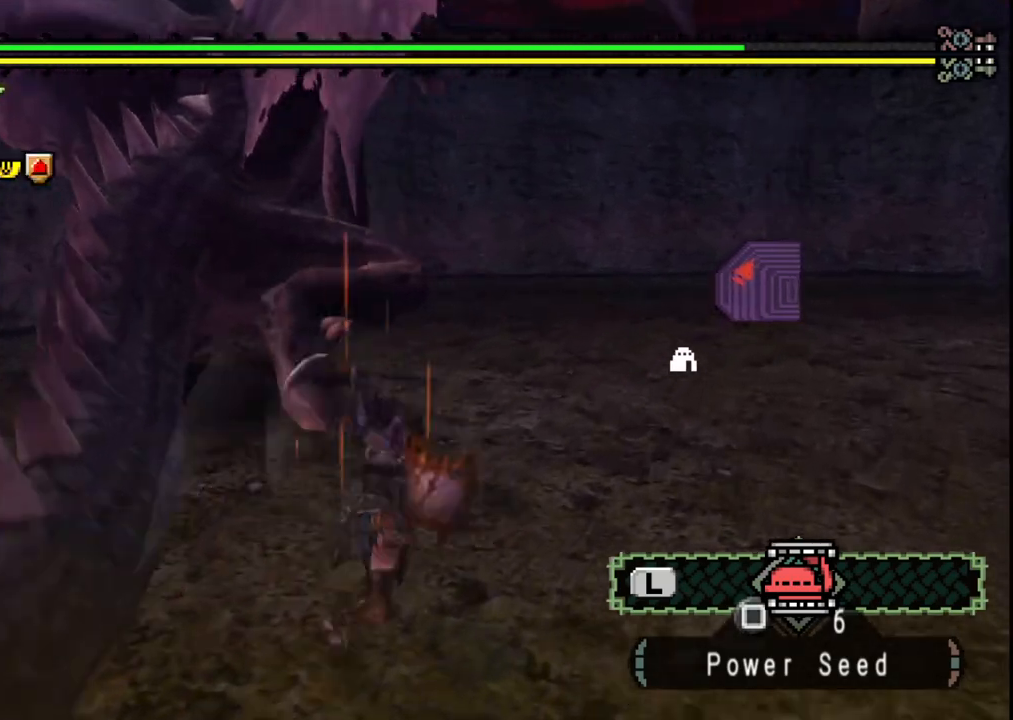
{"dt_ms": 500, "buttons": [], "left_stick": "down-left", "right_stick": "center", "events": [[167, "left_stick", "center"], [283, "left_stick", "left"], [467, "left_stick", "down-left"]]}
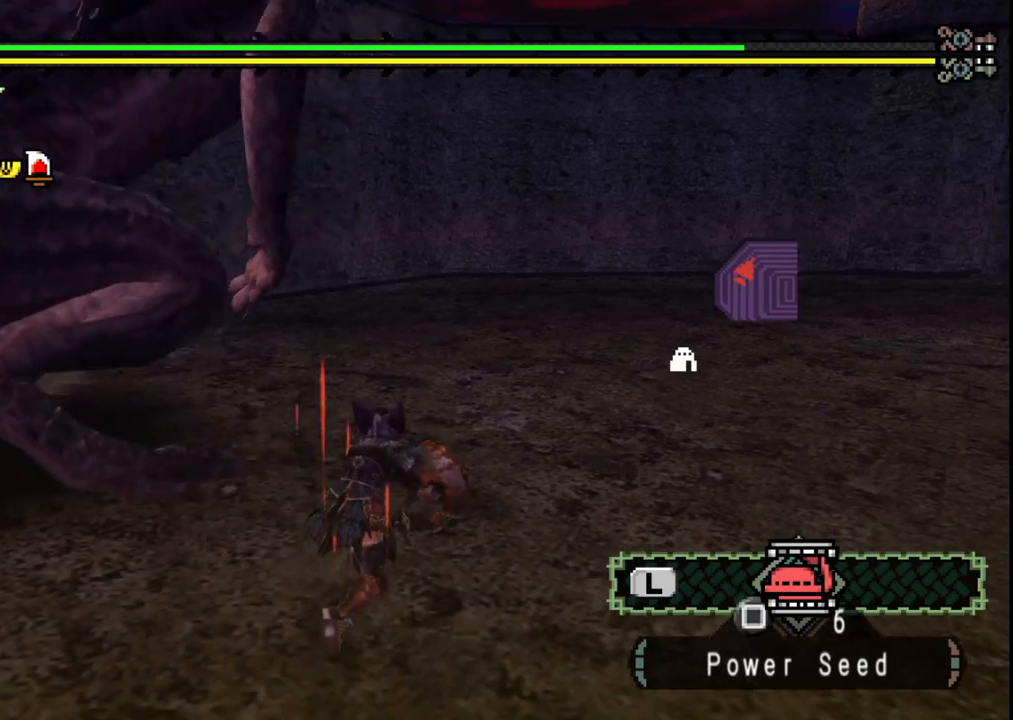
{"dt_ms": 500, "buttons": [], "left_stick": "up-right", "right_stick": "left", "events": [[67, "left_stick", "down"], [267, "right_stick", "left"], [317, "left_stick", "up-right"]]}
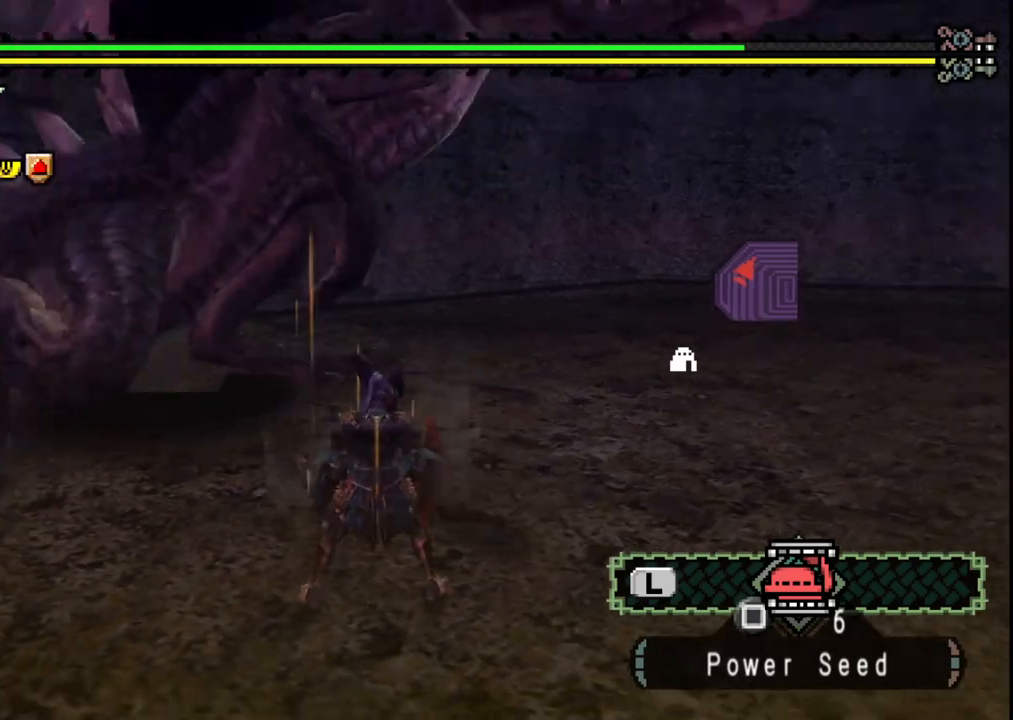
{"dt_ms": 500, "buttons": [], "left_stick": "down-right", "right_stick": "center", "events": [[100, "left_stick", "right"], [217, "right_stick", "center"], [333, "left_stick", "down-right"]]}
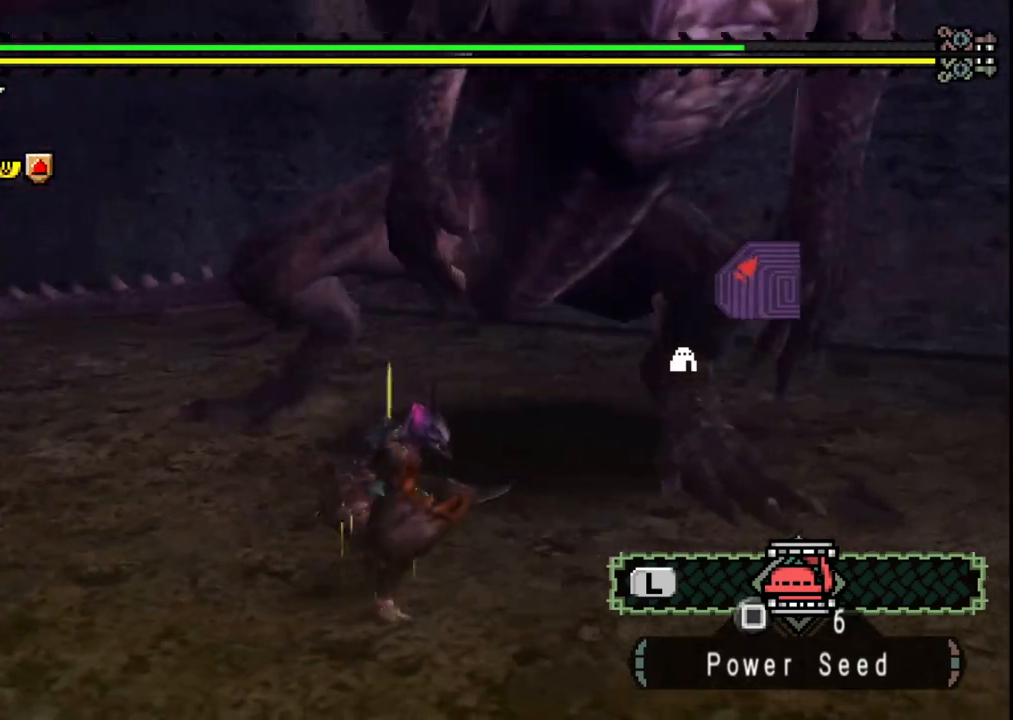
{"dt_ms": 500, "buttons": [], "left_stick": "down-right", "right_stick": "left", "events": [[367, "right_stick", "left"]]}
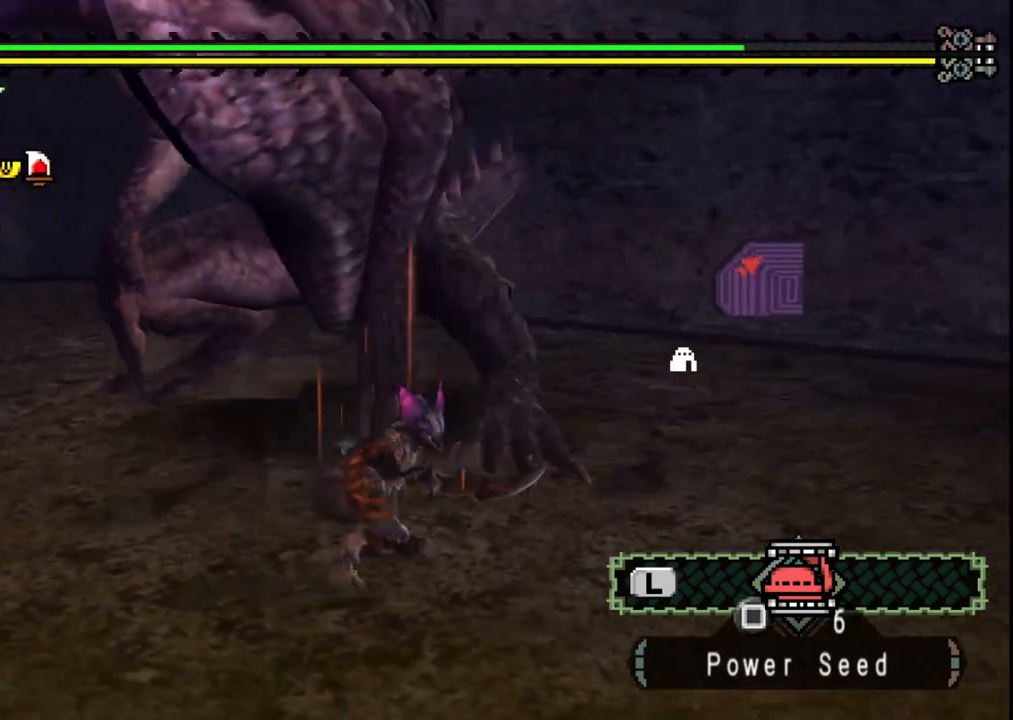
{"dt_ms": 500, "buttons": [], "left_stick": "down-right", "right_stick": "center", "events": [[200, "right_stick", "center"]]}
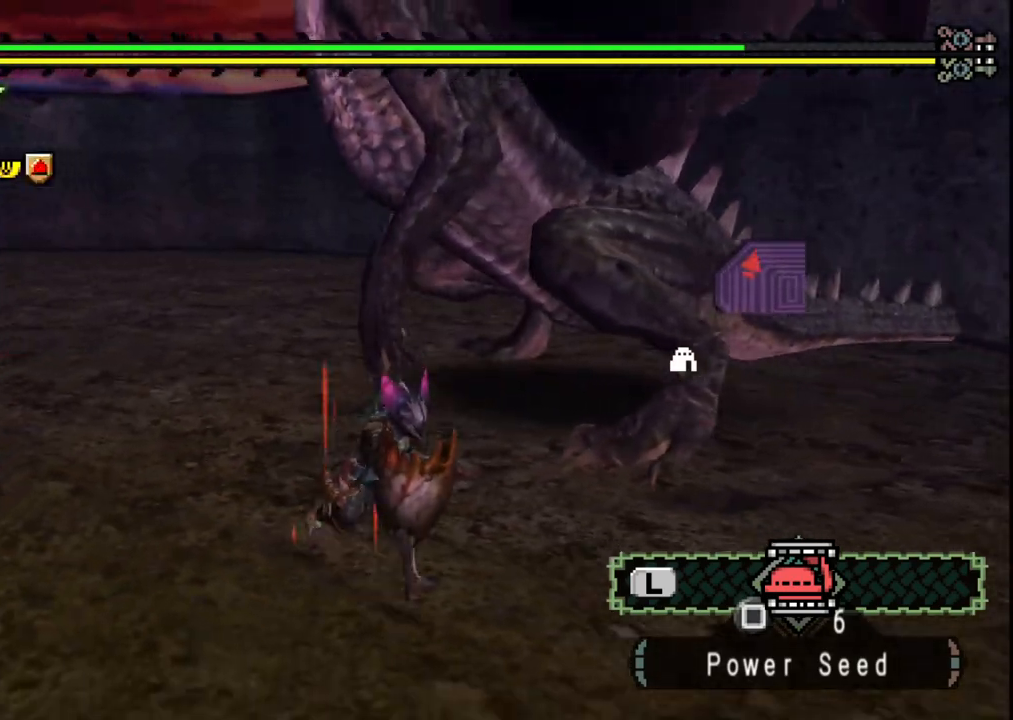
{"dt_ms": 500, "buttons": [], "left_stick": "down-right", "right_stick": "center", "events": [[250, "right_stick", "left"], [400, "right_stick", "center"]]}
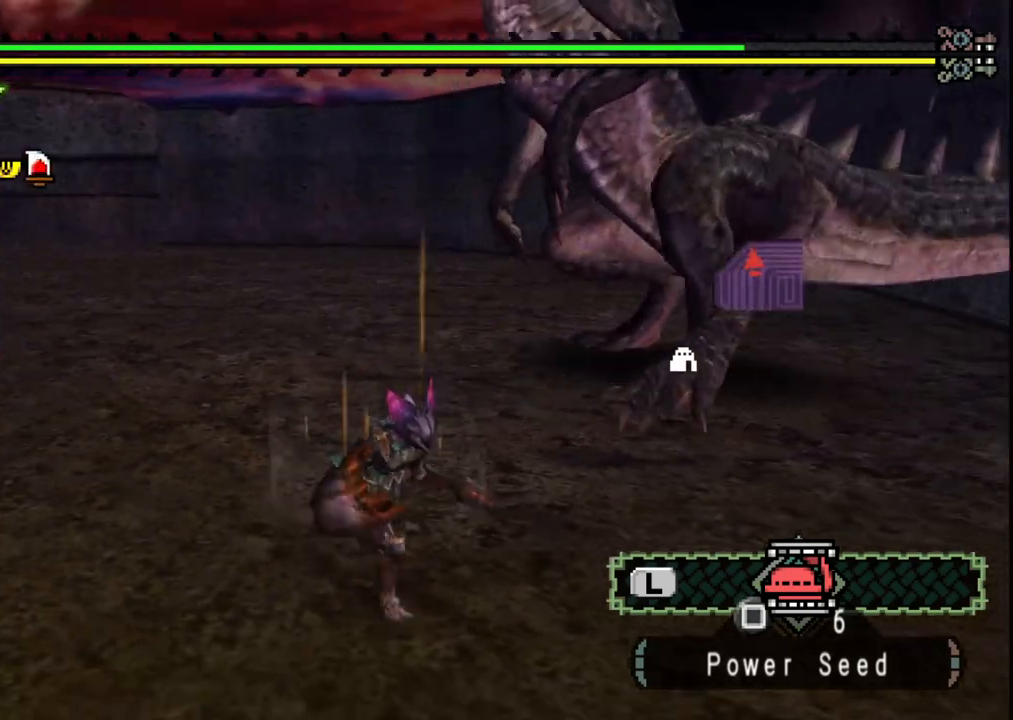
{"dt_ms": 500, "buttons": [], "left_stick": "down-right", "right_stick": "center", "events": []}
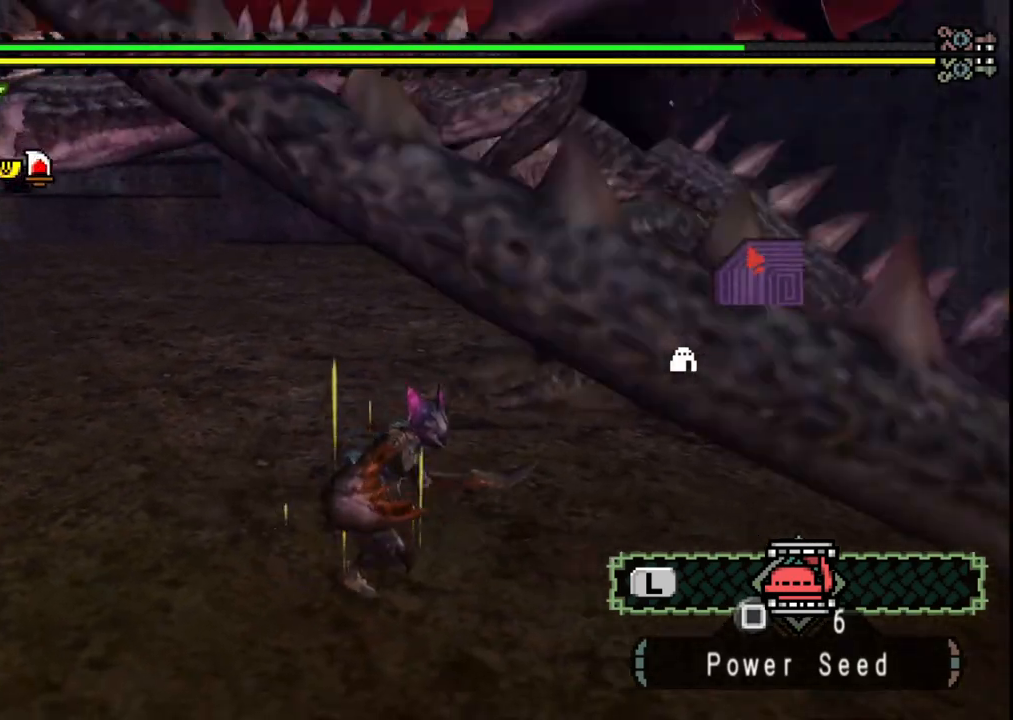
{"dt_ms": 500, "buttons": [], "left_stick": "up", "right_stick": "center", "events": [[67, "left_stick", "up-right"], [283, "B", "down"], [317, "left_stick", "up"], [417, "B", "up"]]}
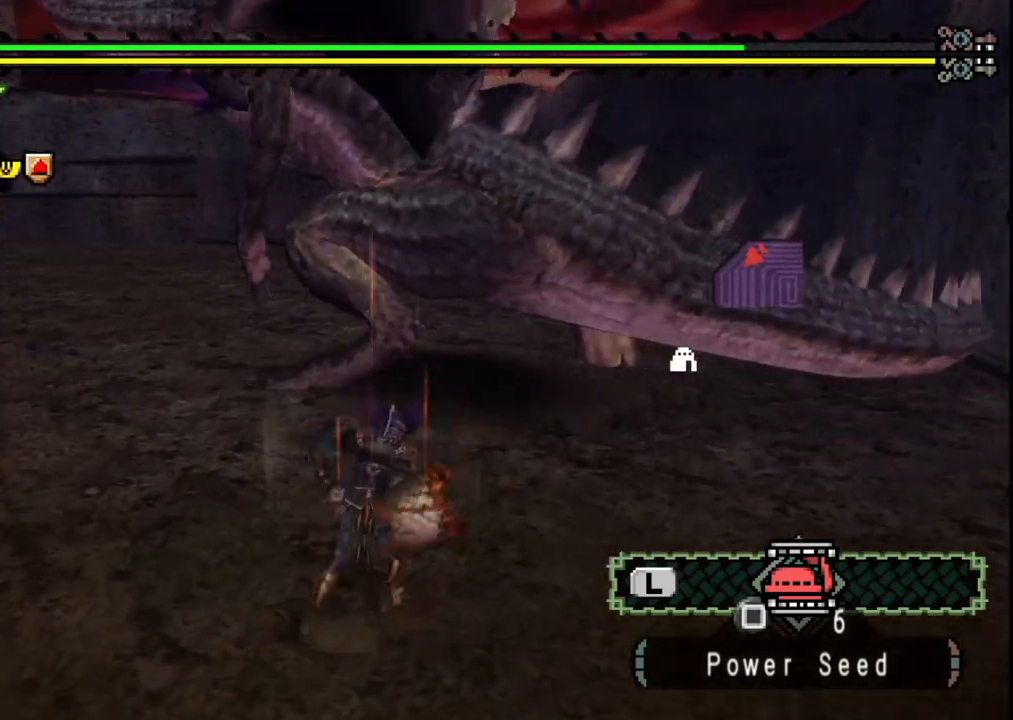
{"dt_ms": 500, "buttons": [], "left_stick": "center", "right_stick": "center", "events": [[33, "left_stick", "center"]]}
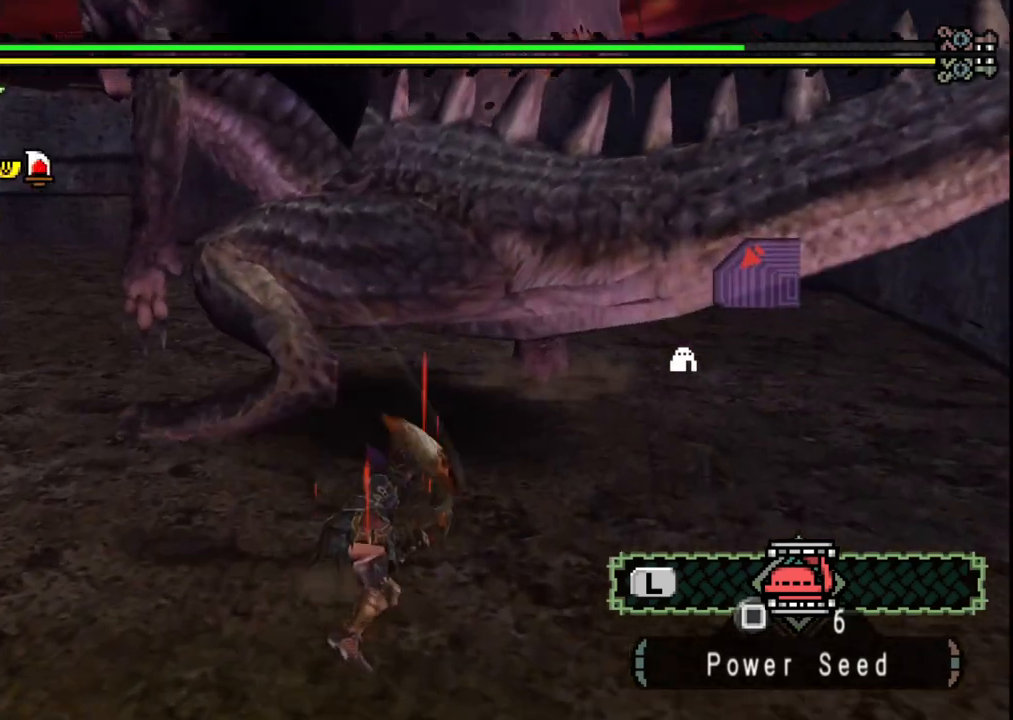
{"dt_ms": 500, "buttons": [], "left_stick": "down-left", "right_stick": "left", "events": [[17, "left_stick", "left"], [67, "left_stick", "down-left"], [467, "right_stick", "left"]]}
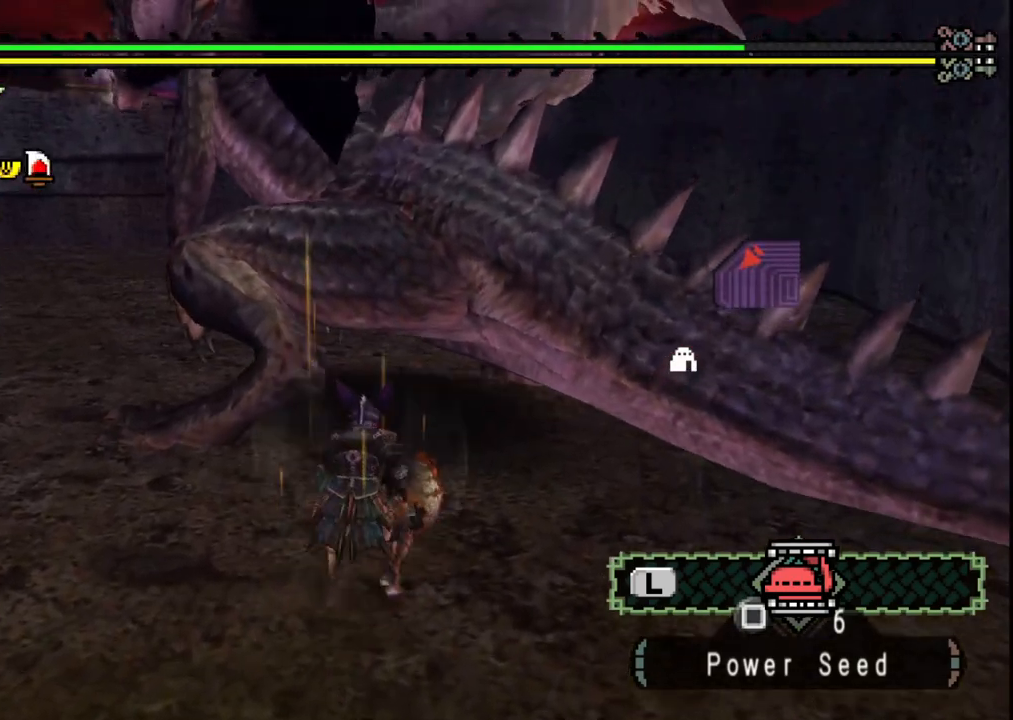
{"dt_ms": 500, "buttons": [], "left_stick": "down-left", "right_stick": "center", "events": [[100, "right_stick", "center"]]}